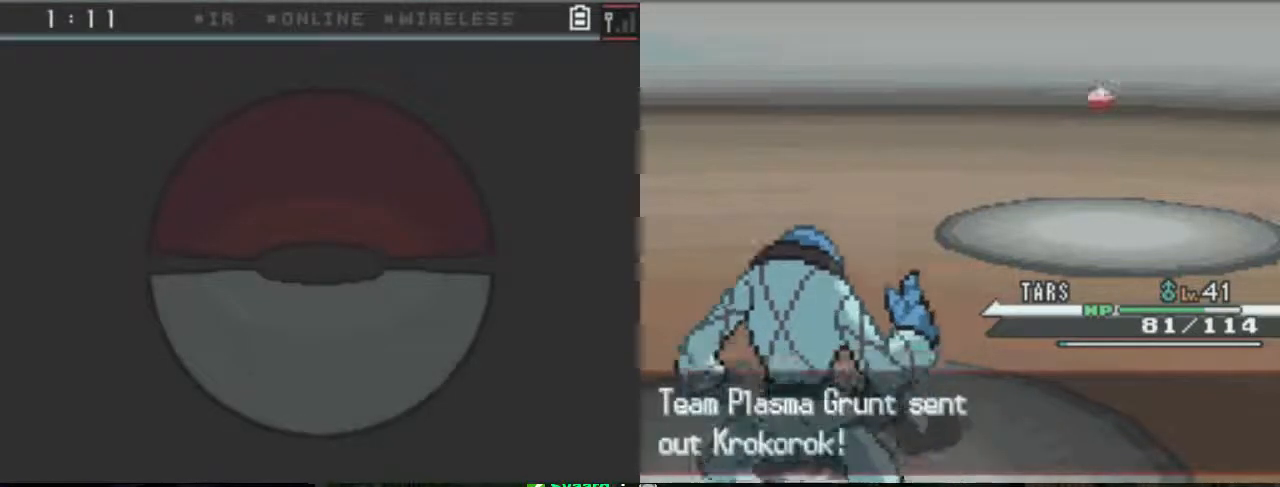
Gameplay with a controller (Xbox layout); each line is a JSON object with the inputs held at the frame after it. "events" lists button and stick changes between this image and that frame as [ms after this image, input, new state], when the widget could be followed in between. Not read: L3 R3.
{"buttons": ["B"], "left_stick": "center", "right_stick": "center", "events": []}
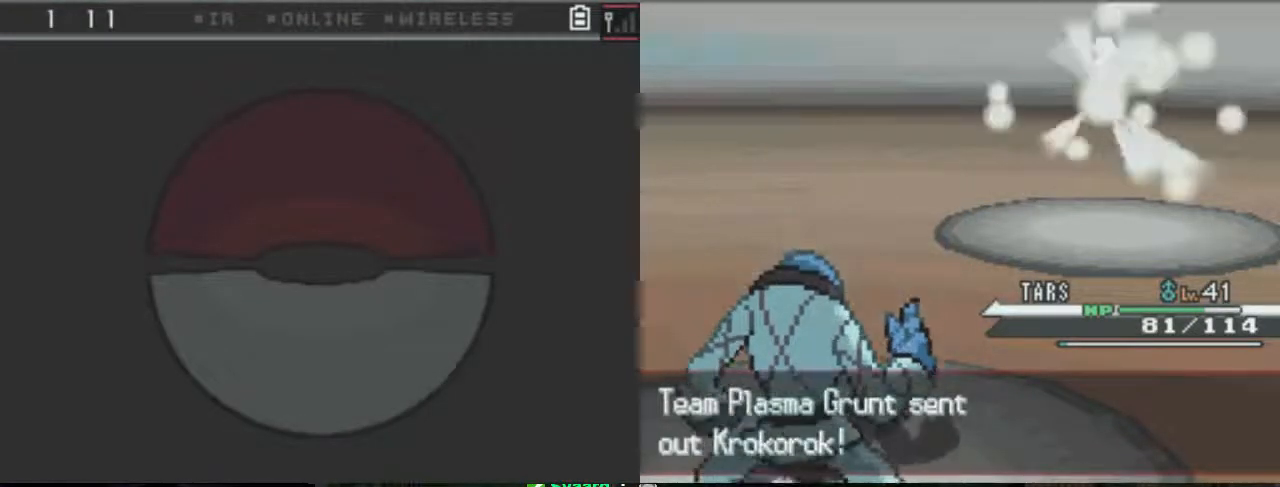
{"buttons": ["B"], "left_stick": "center", "right_stick": "center", "events": []}
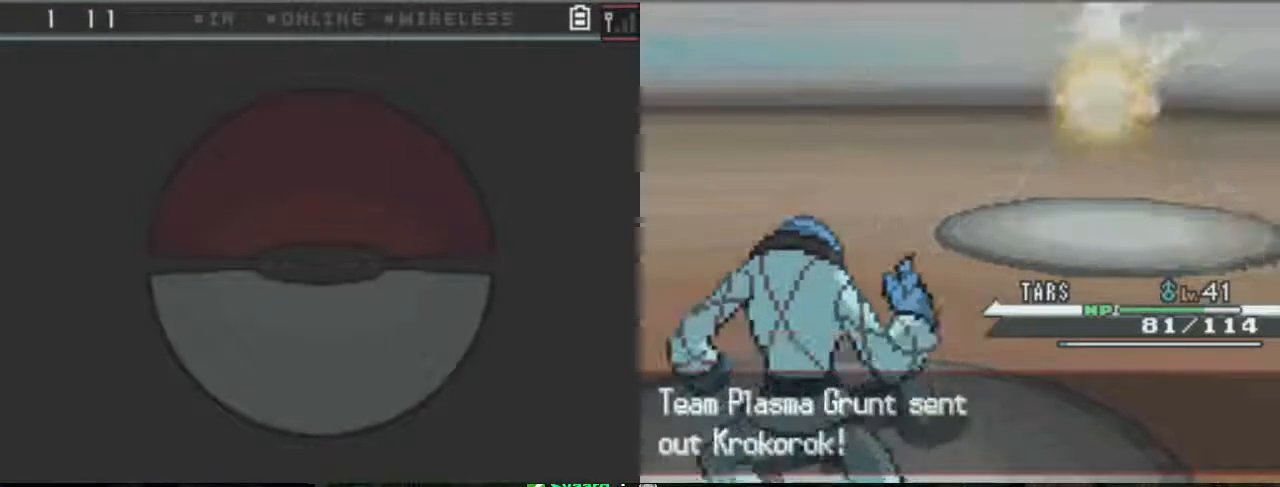
{"buttons": [], "left_stick": "center", "right_stick": "center", "events": [[200, "B", "up"]]}
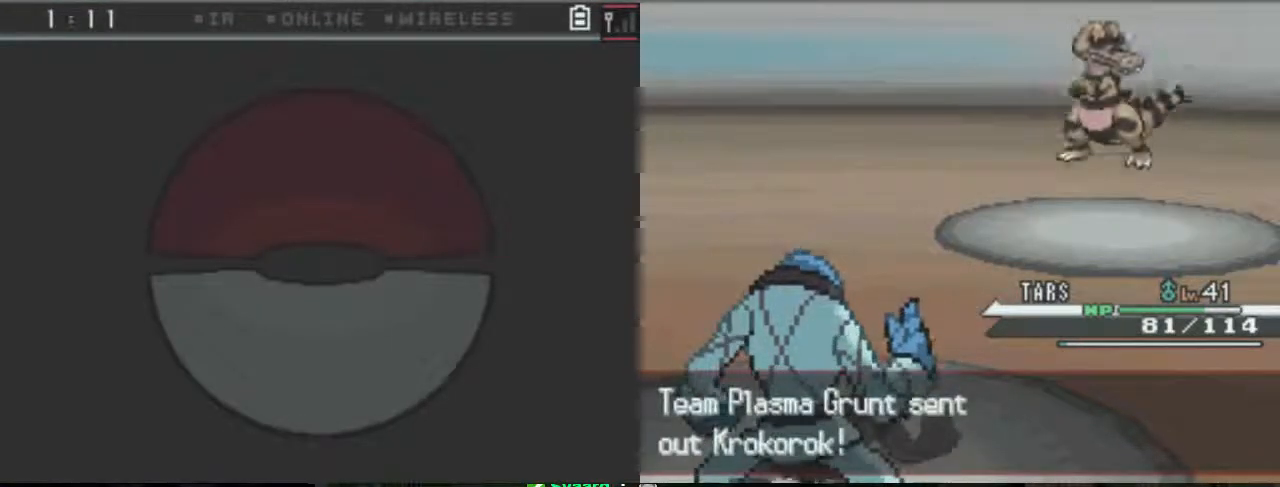
{"buttons": [], "left_stick": "center", "right_stick": "center", "events": [[133, "B", "down"], [200, "B", "up"]]}
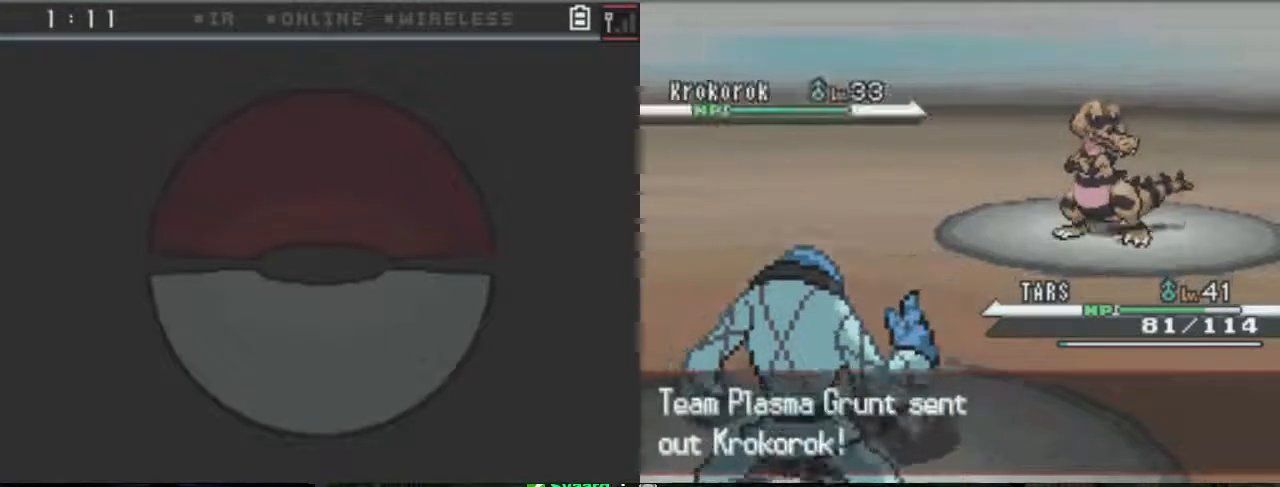
{"buttons": [], "left_stick": "center", "right_stick": "center", "events": []}
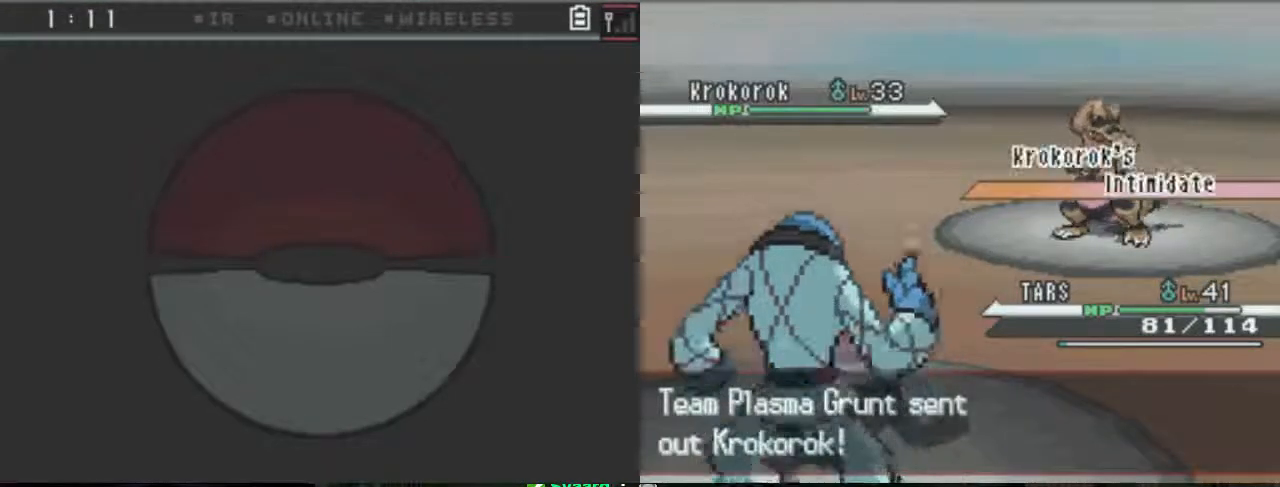
{"buttons": [], "left_stick": "center", "right_stick": "center", "events": [[433, "B", "down"], [500, "B", "up"]]}
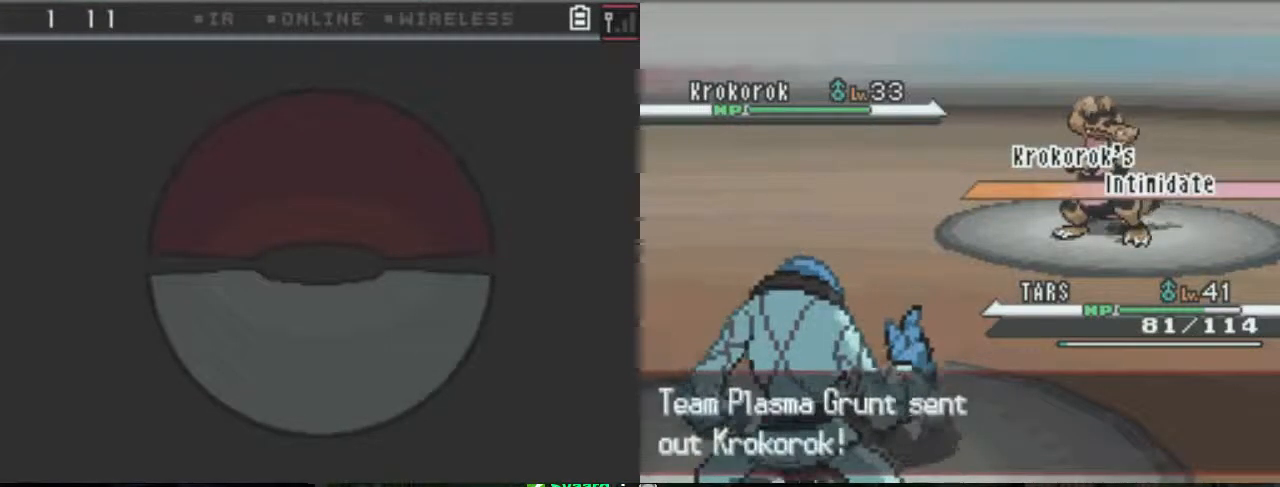
{"buttons": [], "left_stick": "center", "right_stick": "center", "events": [[133, "B", "down"], [333, "B", "up"]]}
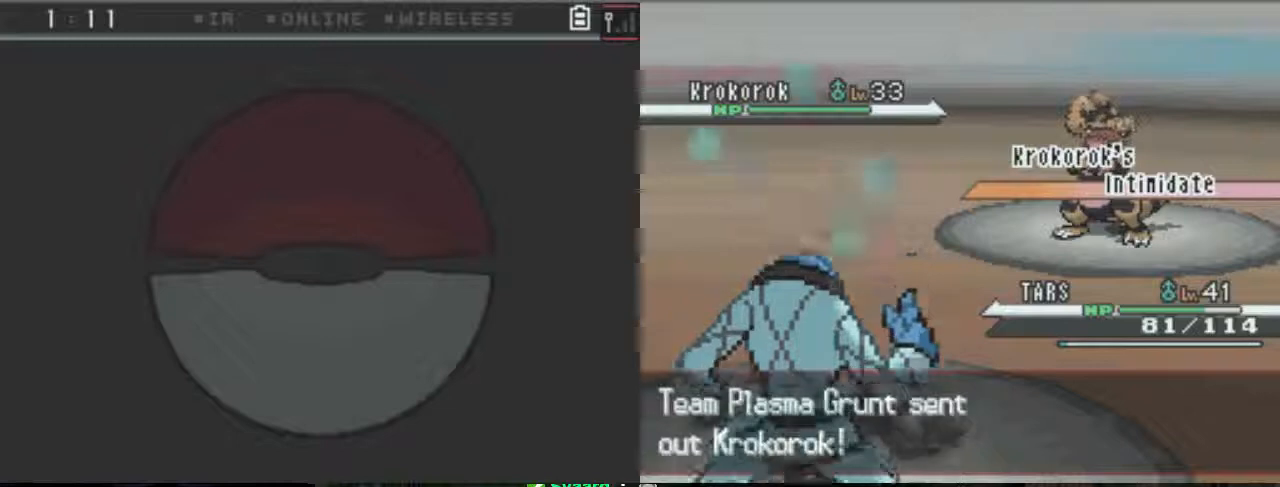
{"buttons": ["B"], "left_stick": "center", "right_stick": "center"}
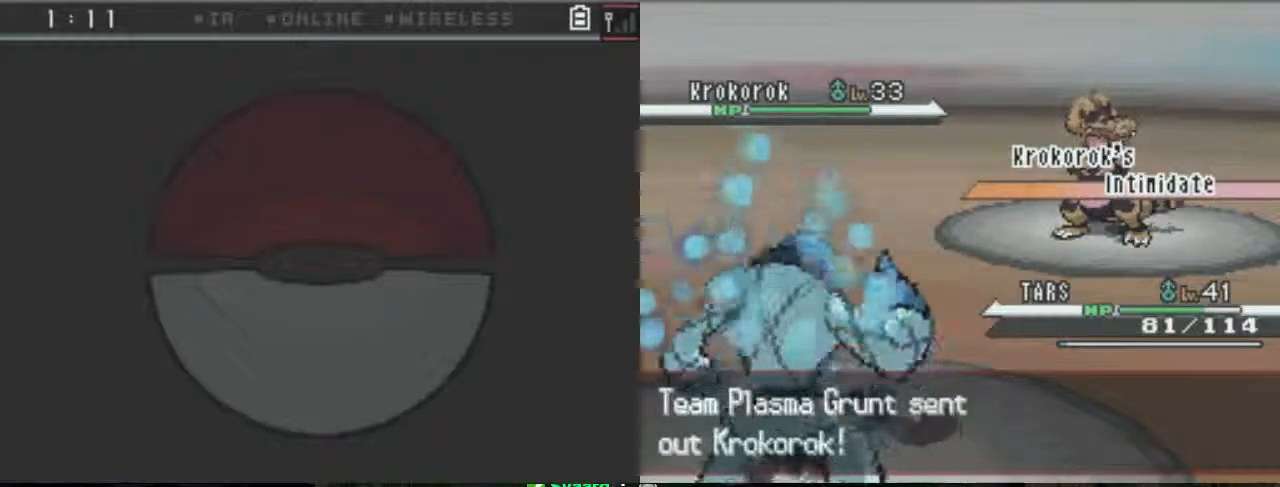
{"buttons": [], "left_stick": "center", "right_stick": "center", "events": [[400, "B", "up"]]}
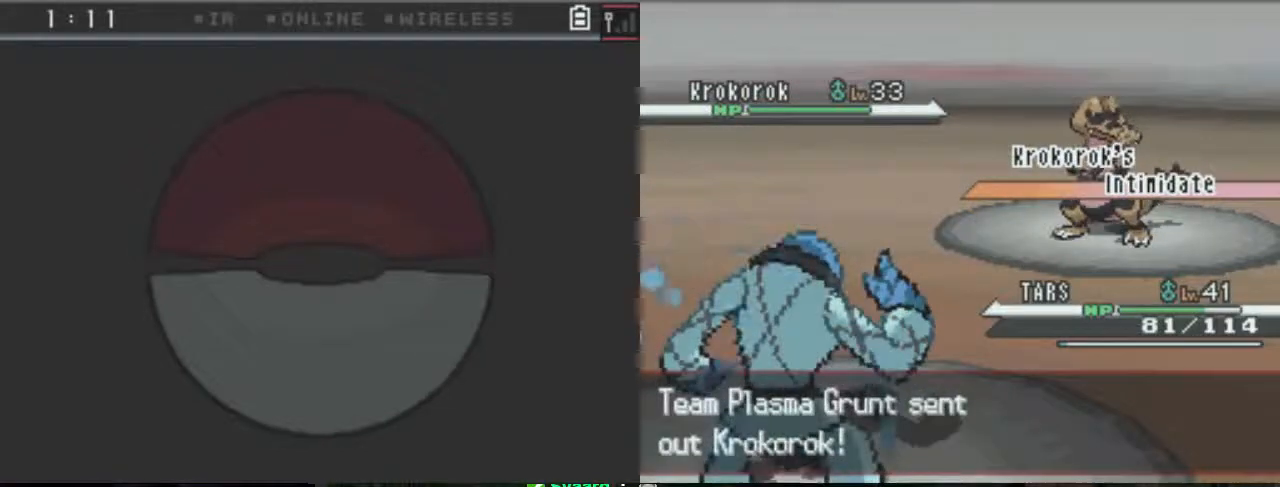
{"buttons": ["B"], "left_stick": "center", "right_stick": "center"}
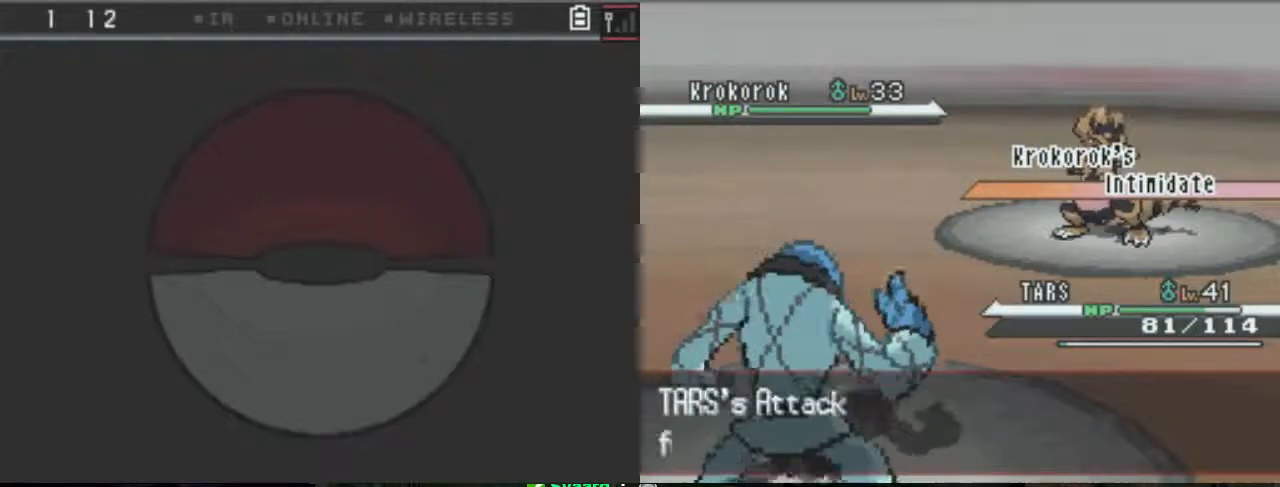
{"buttons": ["B"], "left_stick": "center", "right_stick": "center", "events": []}
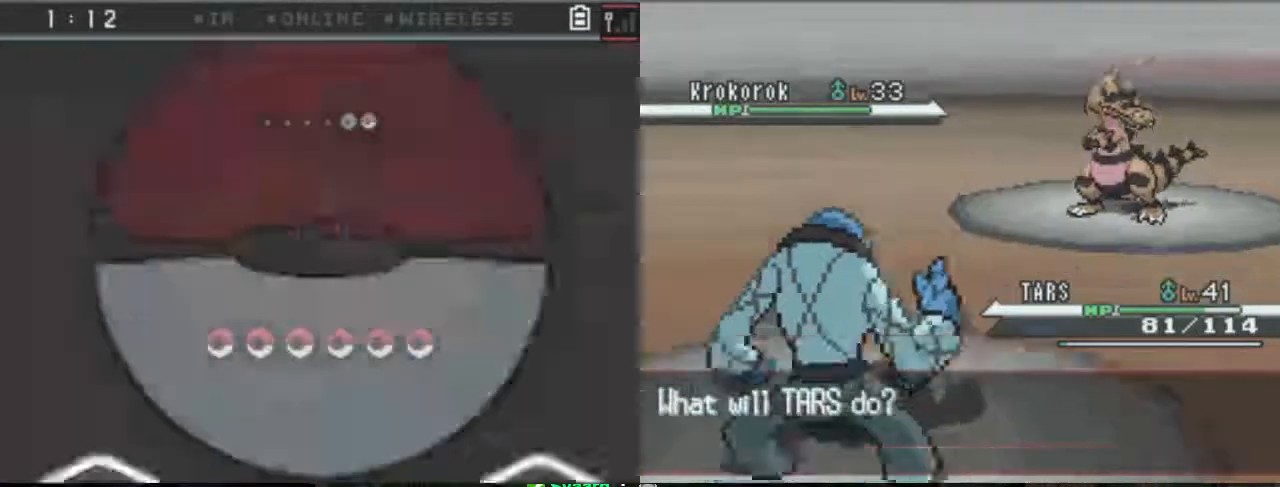
{"buttons": [], "left_stick": "center", "right_stick": "center", "events": [[500, "B", "up"]]}
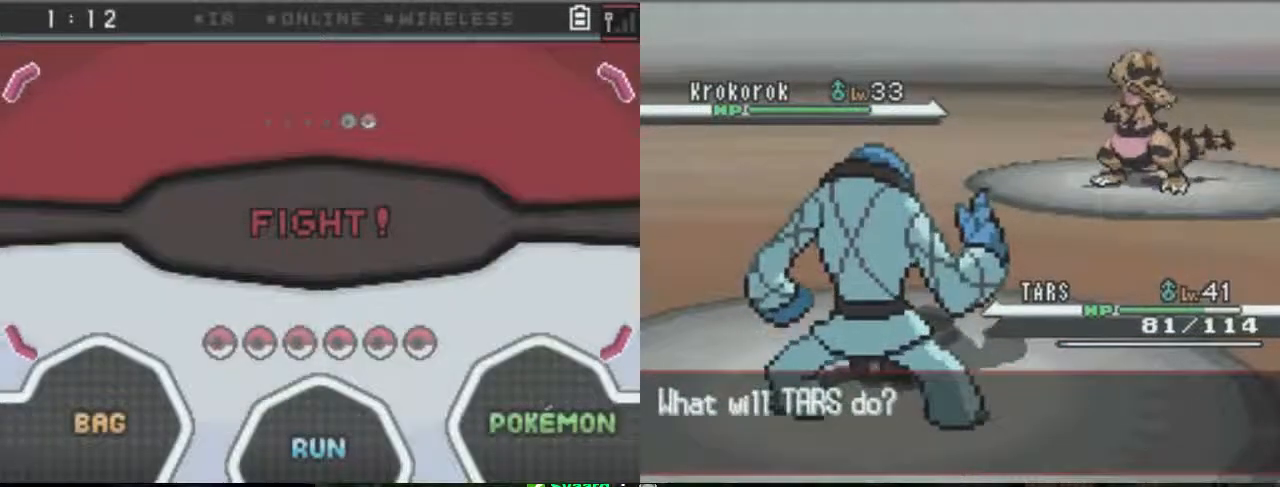
{"buttons": [], "left_stick": "center", "right_stick": "center", "events": []}
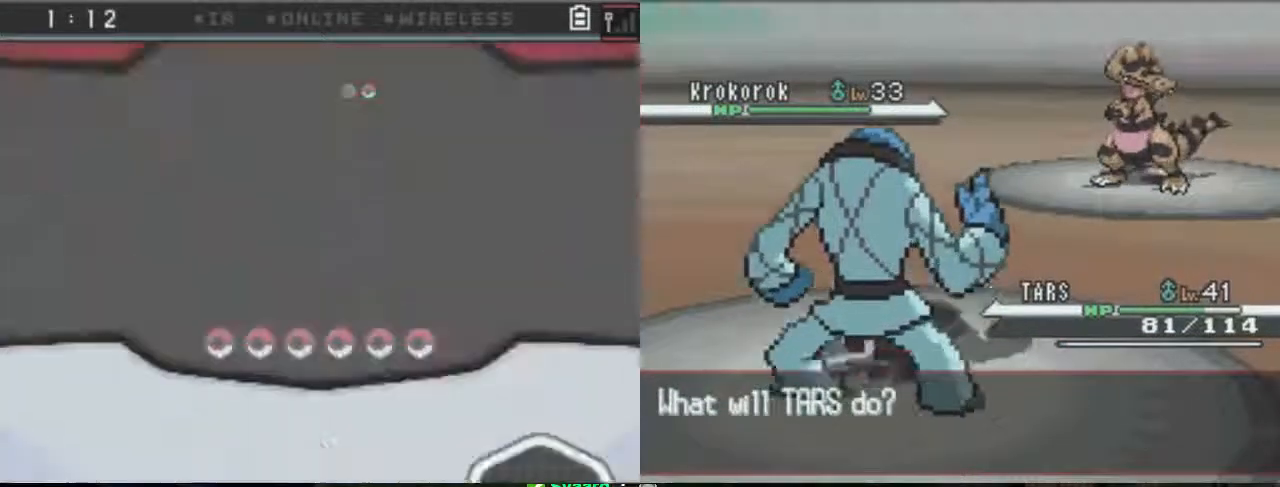
{"buttons": [], "left_stick": "center", "right_stick": "center", "events": [[267, "DPAD_DOWN", "down"], [367, "DPAD_DOWN", "up"]]}
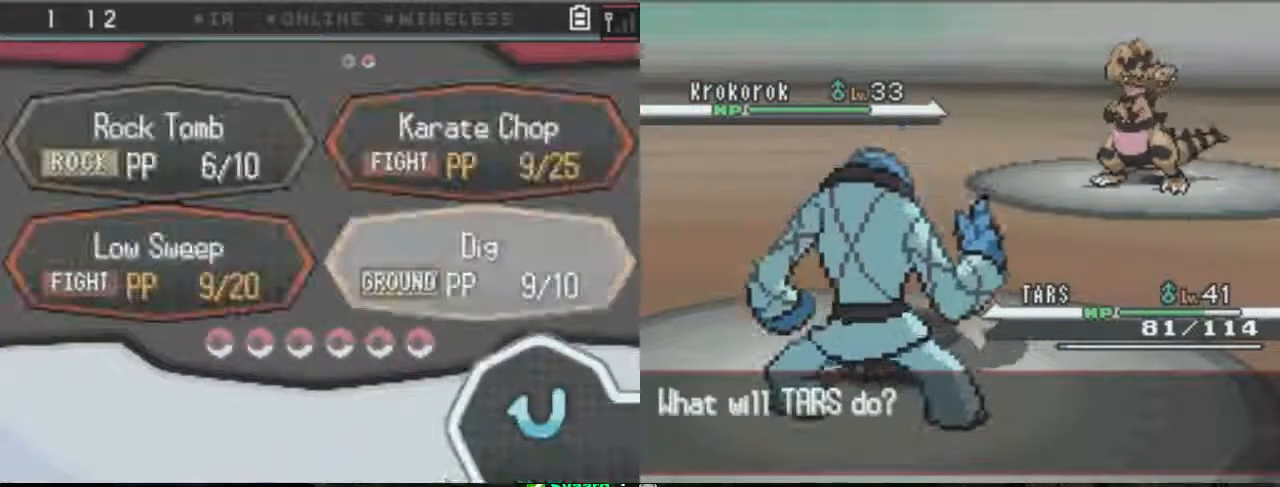
{"buttons": [], "left_stick": "center", "right_stick": "center", "events": []}
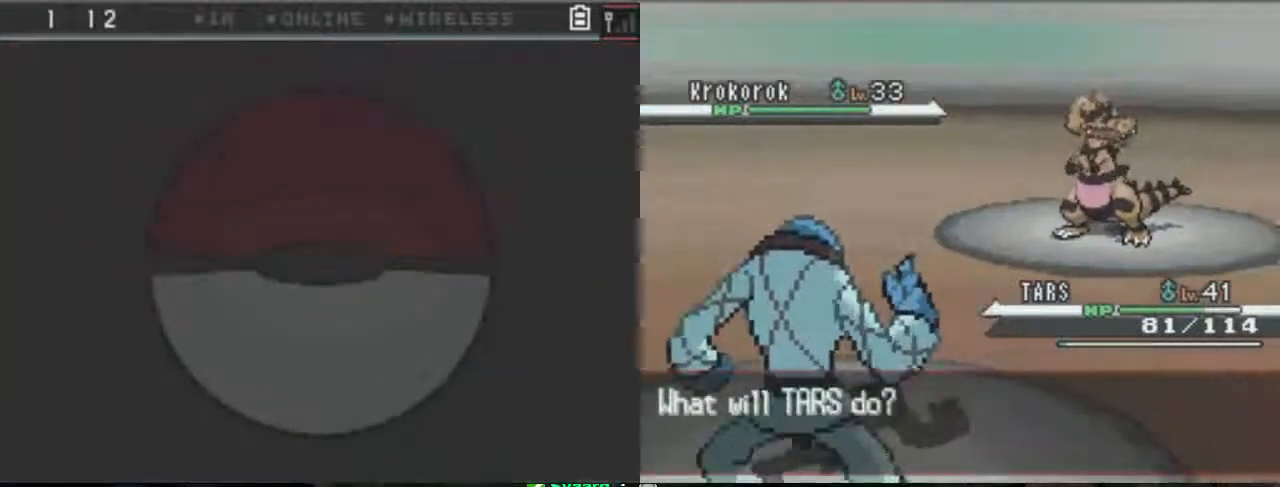
{"buttons": ["B"], "left_stick": "center", "right_stick": "center", "events": [[233, "B", "down"], [300, "B", "up"], [367, "B", "down"]]}
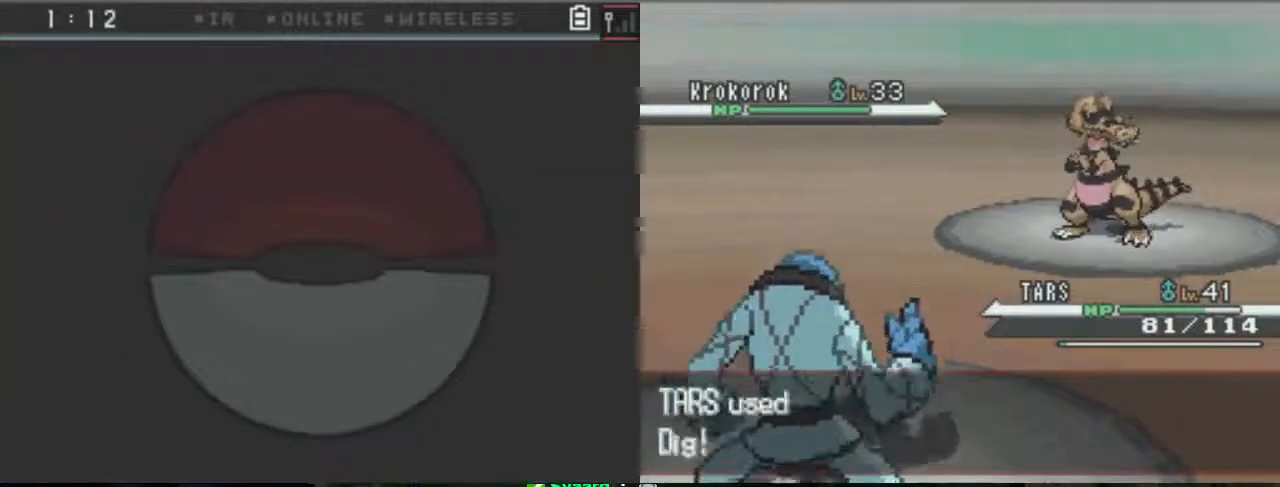
{"buttons": ["B"], "left_stick": "center", "right_stick": "center", "events": []}
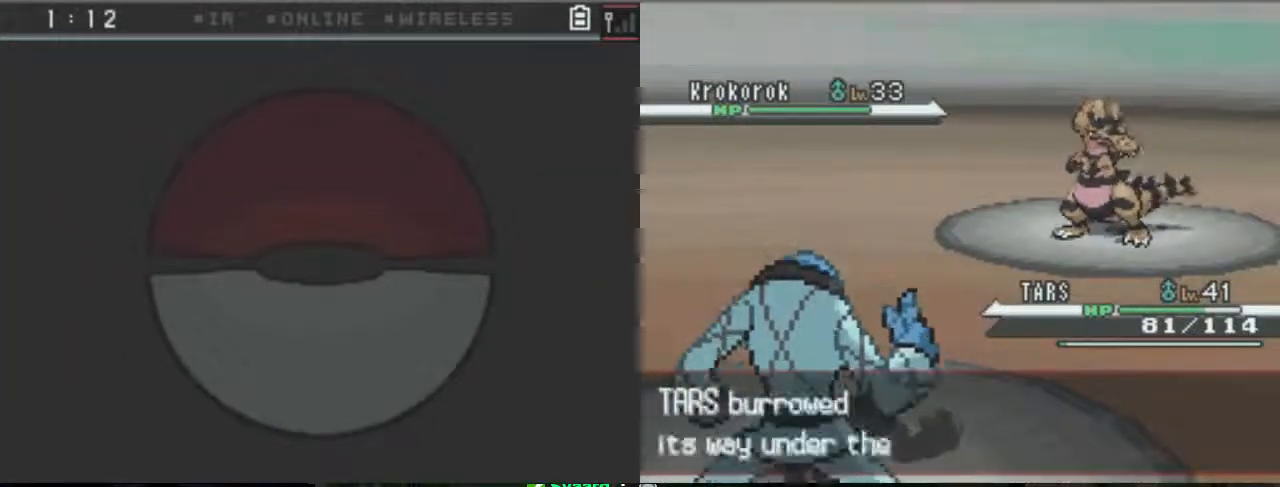
{"buttons": ["B"], "left_stick": "center", "right_stick": "center", "events": []}
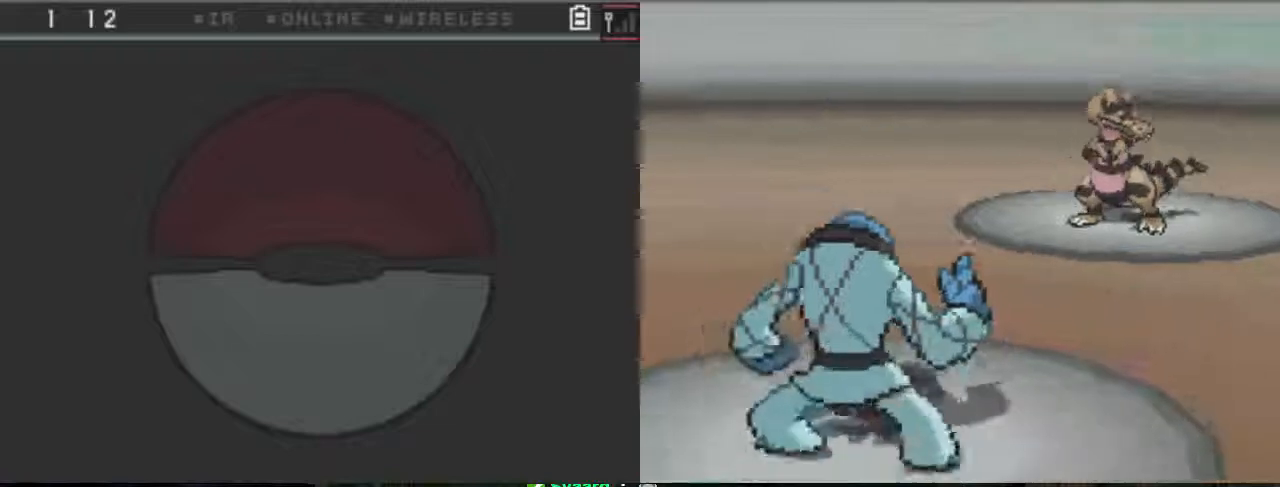
{"buttons": [], "left_stick": "center", "right_stick": "center", "events": [[200, "B", "up"], [433, "B", "down"], [500, "B", "up"]]}
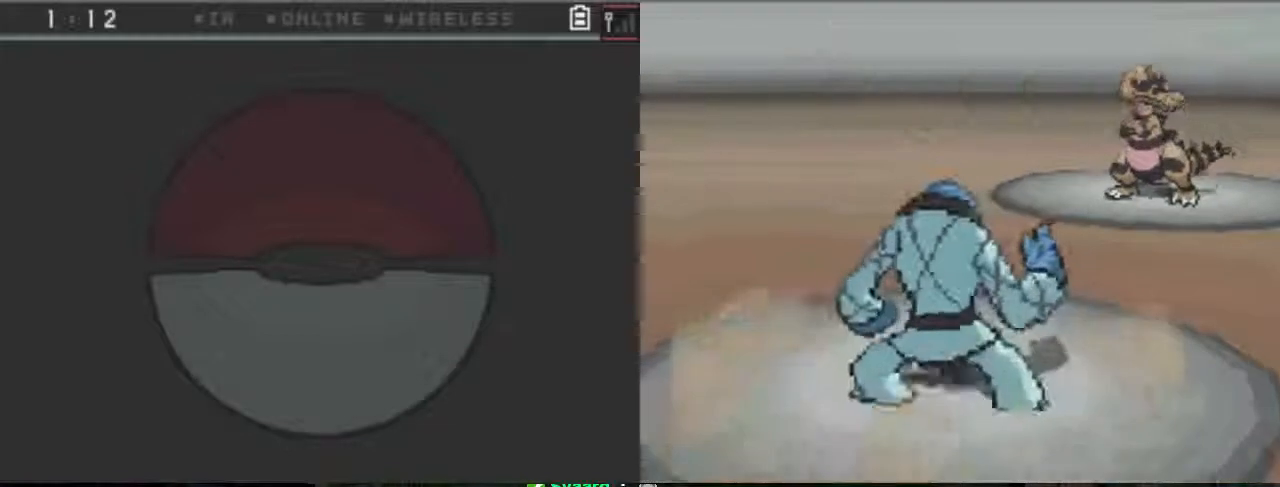
{"buttons": ["B"], "left_stick": "center", "right_stick": "center", "events": [[233, "B", "down"]]}
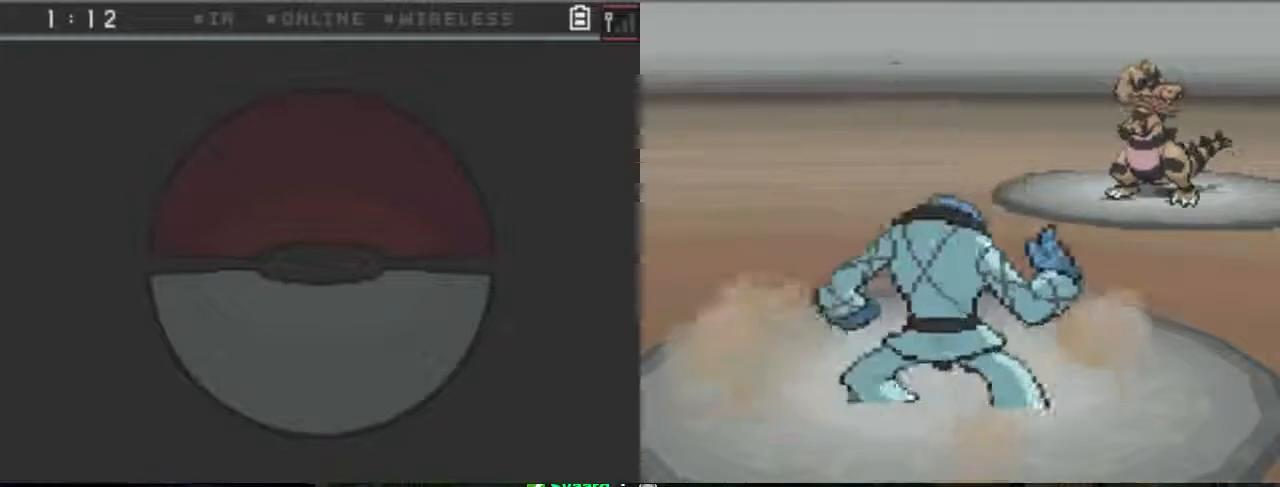
{"buttons": ["B"], "left_stick": "center", "right_stick": "center", "events": []}
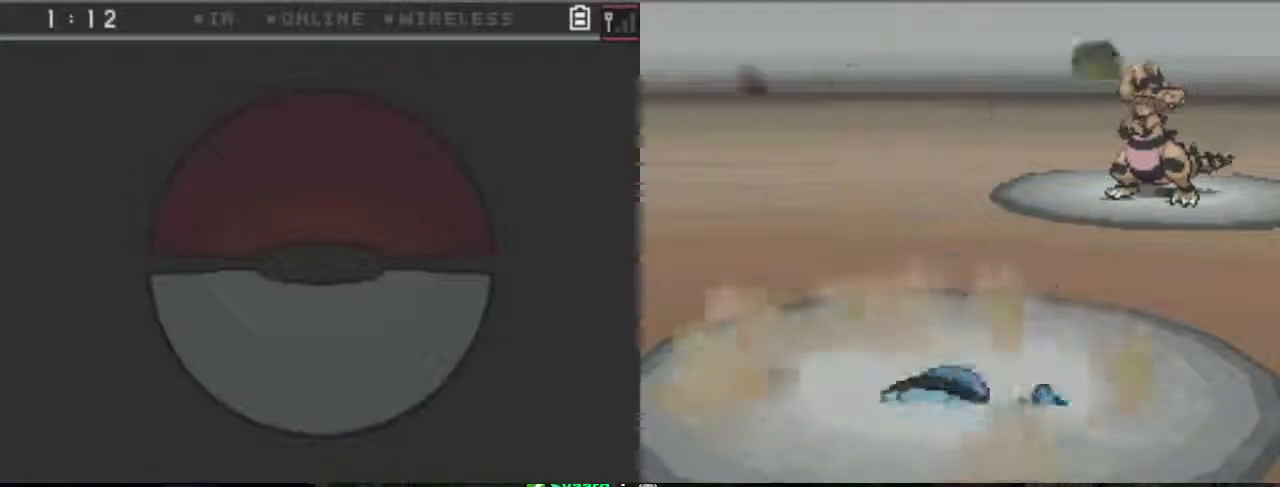
{"buttons": ["B"], "left_stick": "center", "right_stick": "center", "events": []}
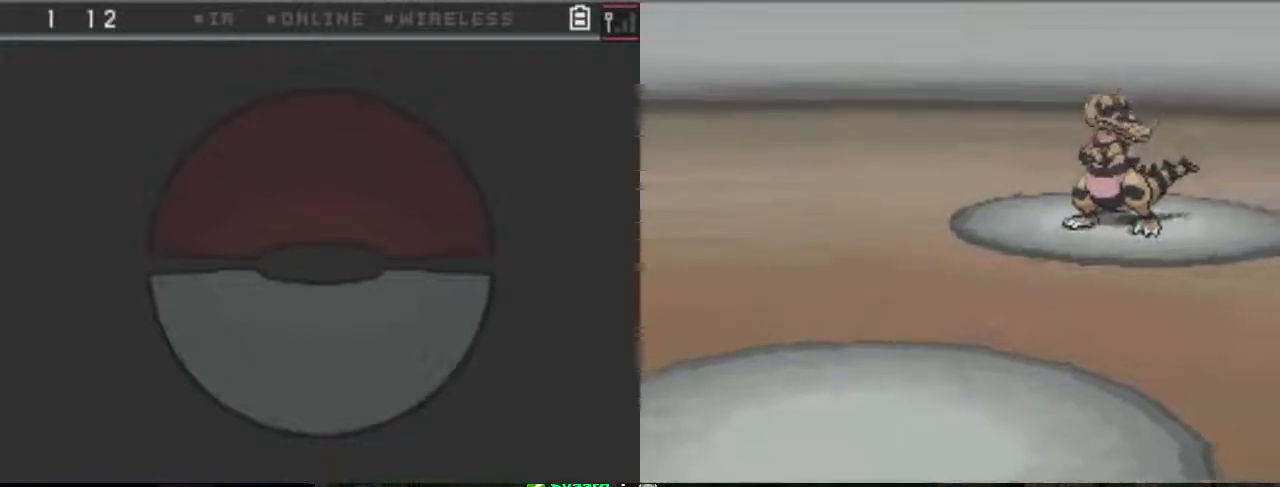
{"buttons": [], "left_stick": "center", "right_stick": "center", "events": [[333, "B", "up"]]}
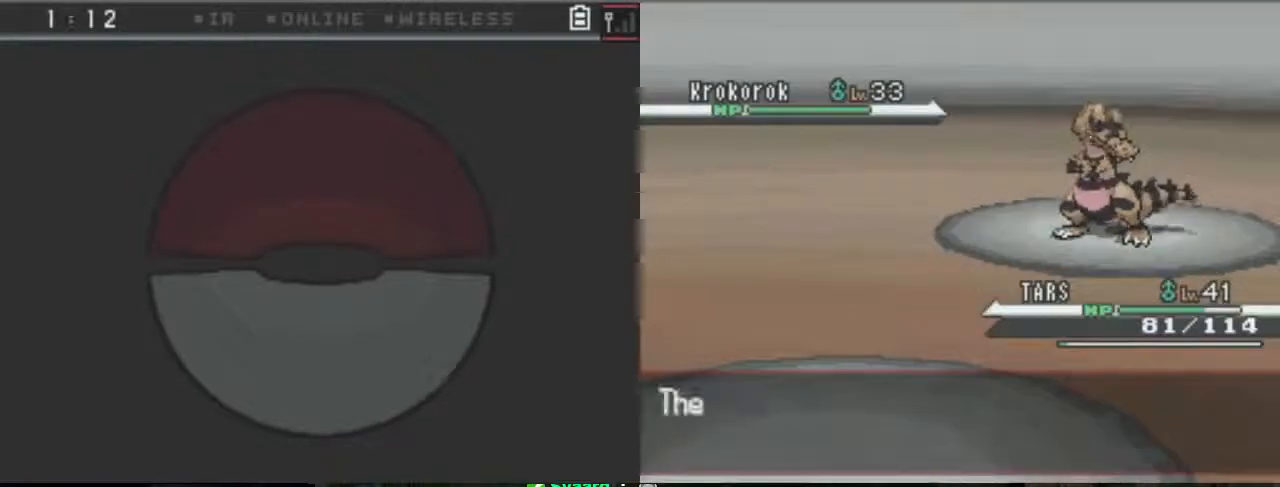
{"buttons": [], "left_stick": "center", "right_stick": "center", "events": []}
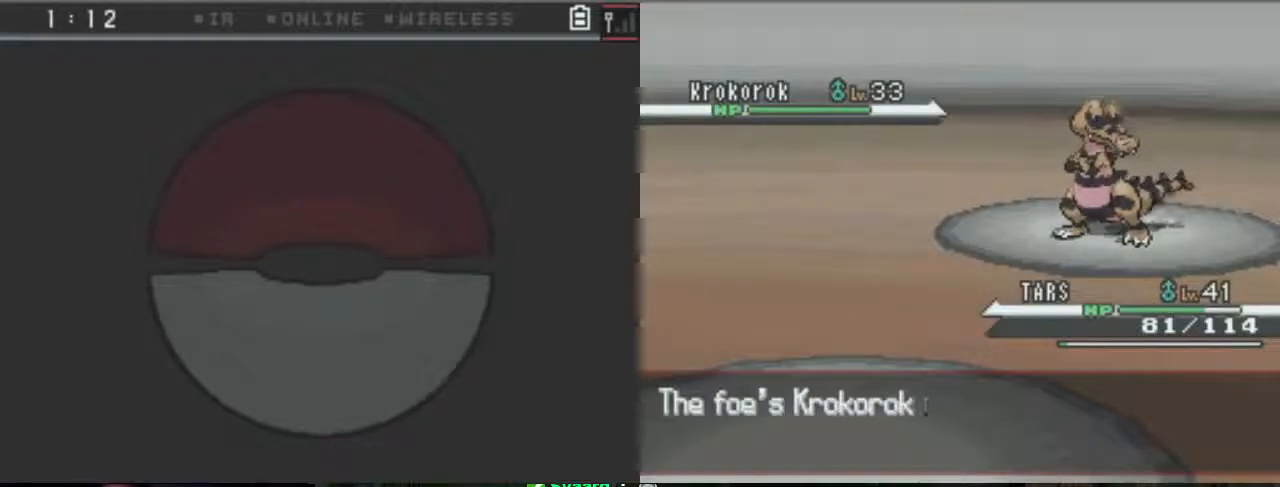
{"buttons": [], "left_stick": "center", "right_stick": "center", "events": []}
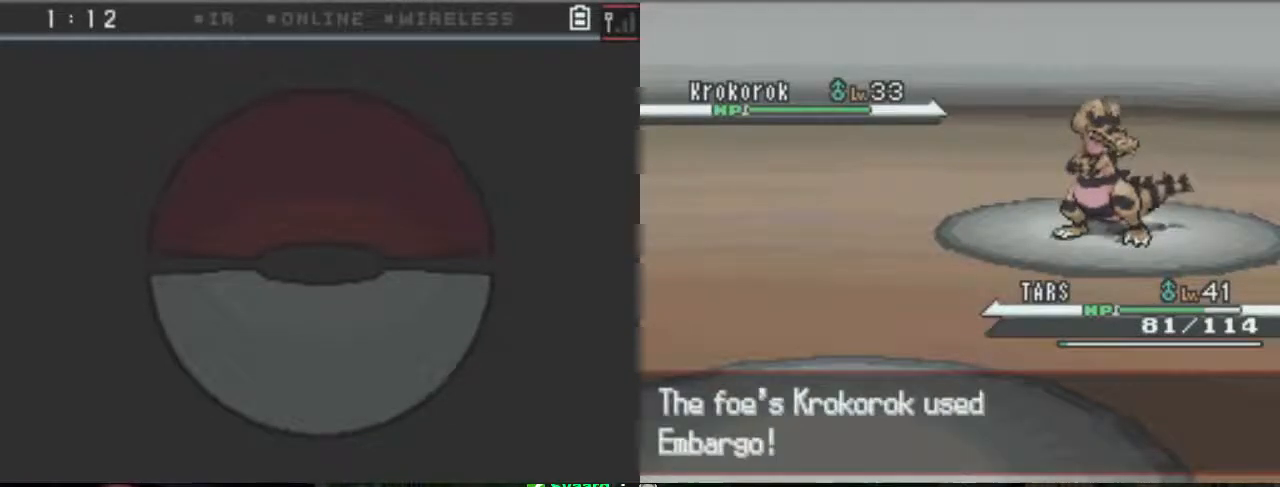
{"buttons": ["B"], "left_stick": "center", "right_stick": "center"}
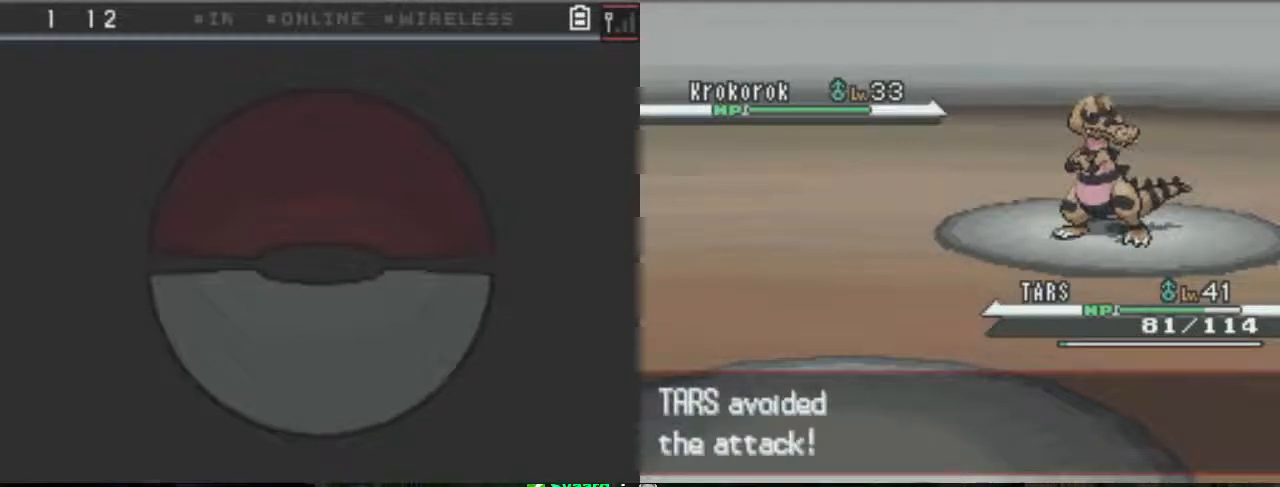
{"buttons": ["B"], "left_stick": "center", "right_stick": "center", "events": []}
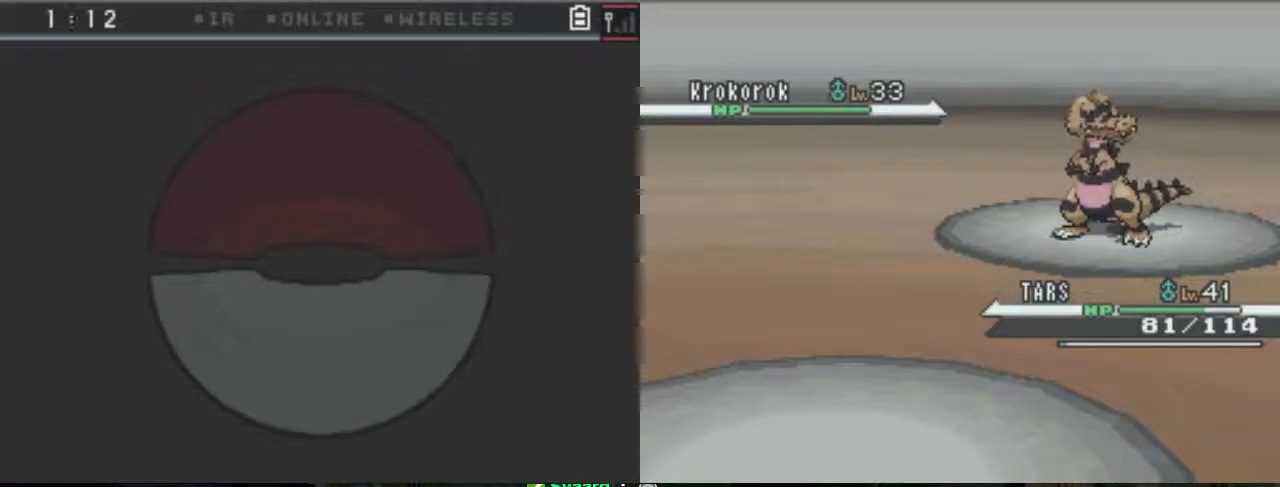
{"buttons": [], "left_stick": "center", "right_stick": "center", "events": [[500, "B", "up"]]}
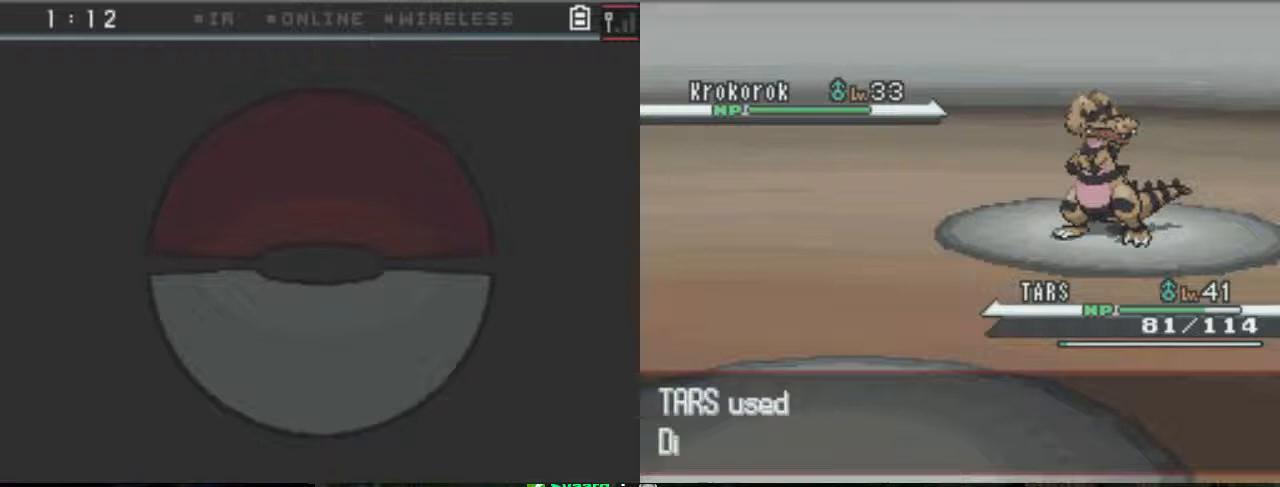
{"buttons": [], "left_stick": "center", "right_stick": "center", "events": [[233, "B", "down"], [300, "B", "up"], [367, "B", "down"], [500, "B", "up"]]}